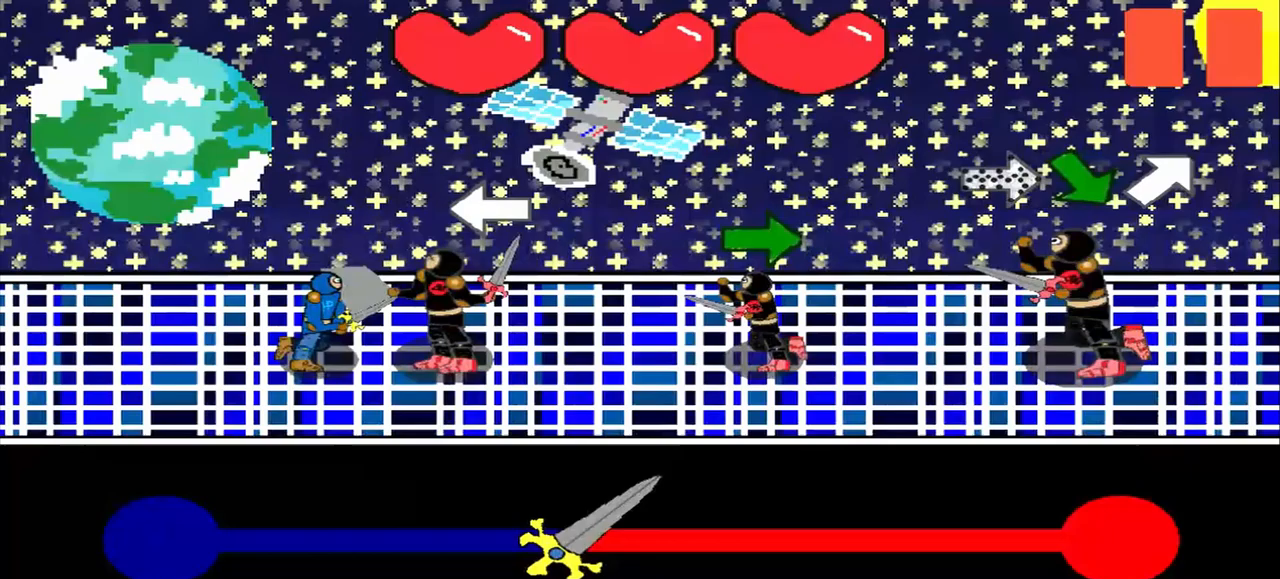
Gameplay with a controller (PlayStation layout); each line is a JSON object with the inputs held at the frame after it. "events" lists button and stick changes between this image and that frame as [ms after this image, input, new state], when the widget could be followed in between. Not read: L2 L3 R2 R3 right_stick.
{"buttons": [], "left_stick": "center", "events": [[83, "left_stick", "center"], [292, "left_stick", "right"], [500, "left_stick", "center"]]}
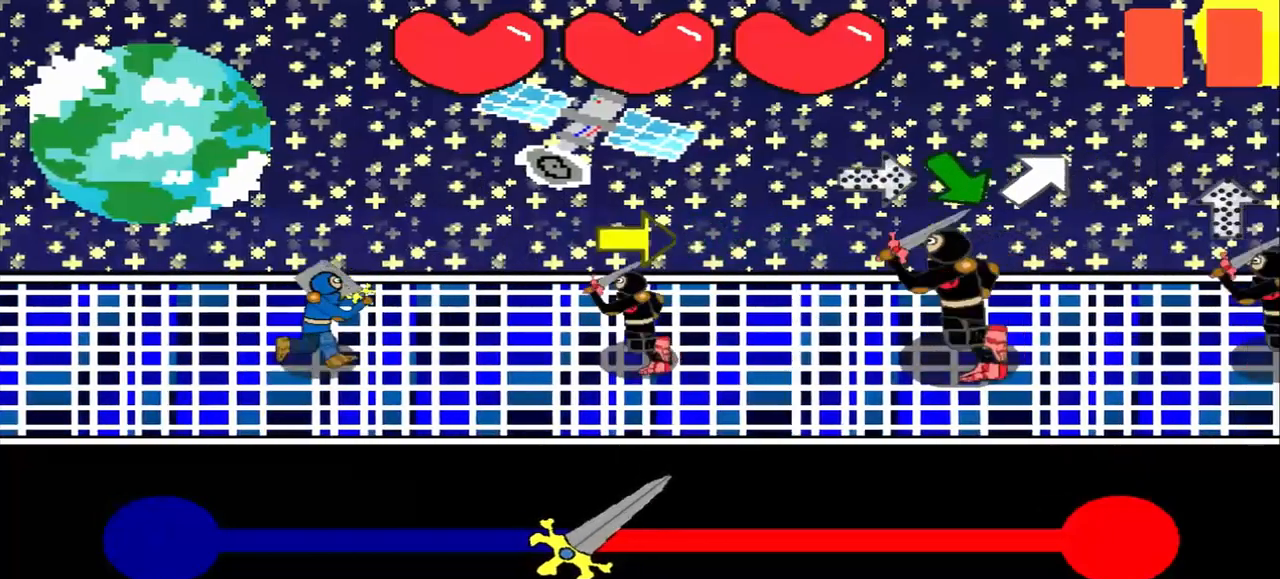
{"buttons": [], "left_stick": "center", "events": [[125, "left_stick", "right"], [417, "left_stick", "center"]]}
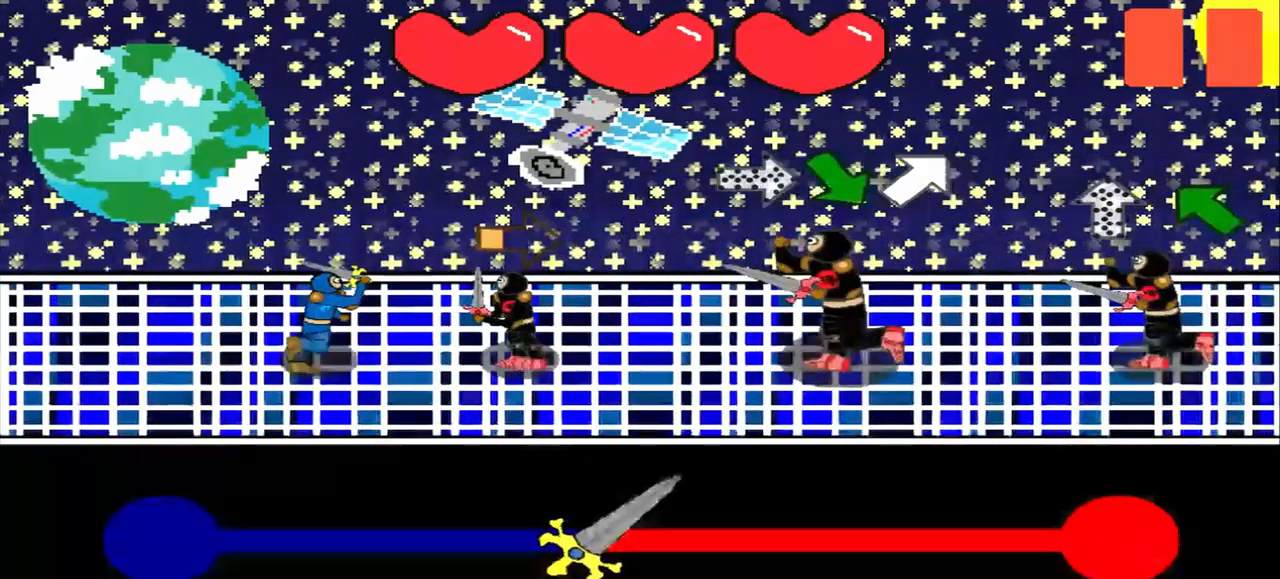
{"buttons": [], "left_stick": "left", "events": [[42, "left_stick", "right"], [167, "left_stick", "center"], [458, "left_stick", "left"]]}
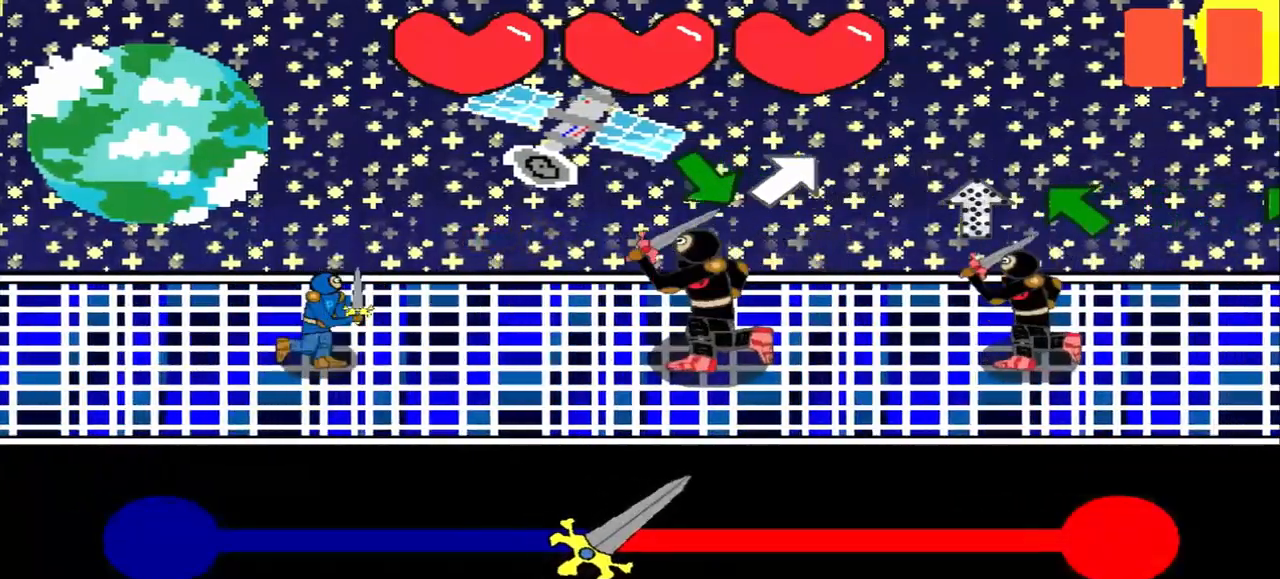
{"buttons": [], "left_stick": "center", "events": [[42, "left_stick", "center"], [250, "left_stick", "down-right"], [375, "left_stick", "center"]]}
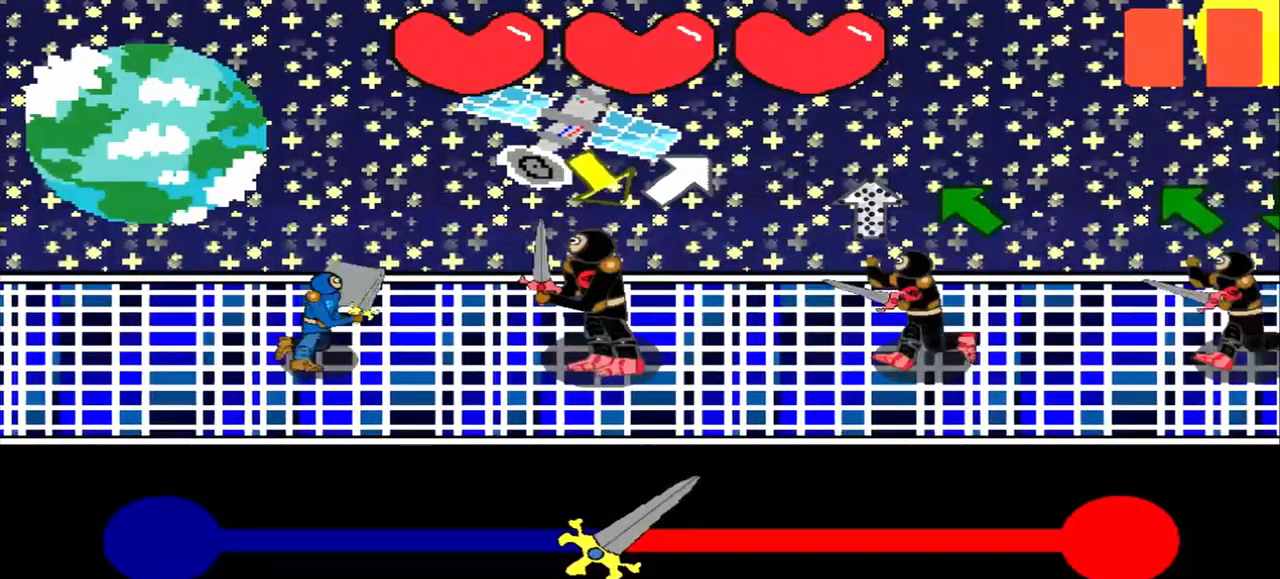
{"buttons": [], "left_stick": "center", "events": [[125, "left_stick", "down-right"], [375, "left_stick", "center"]]}
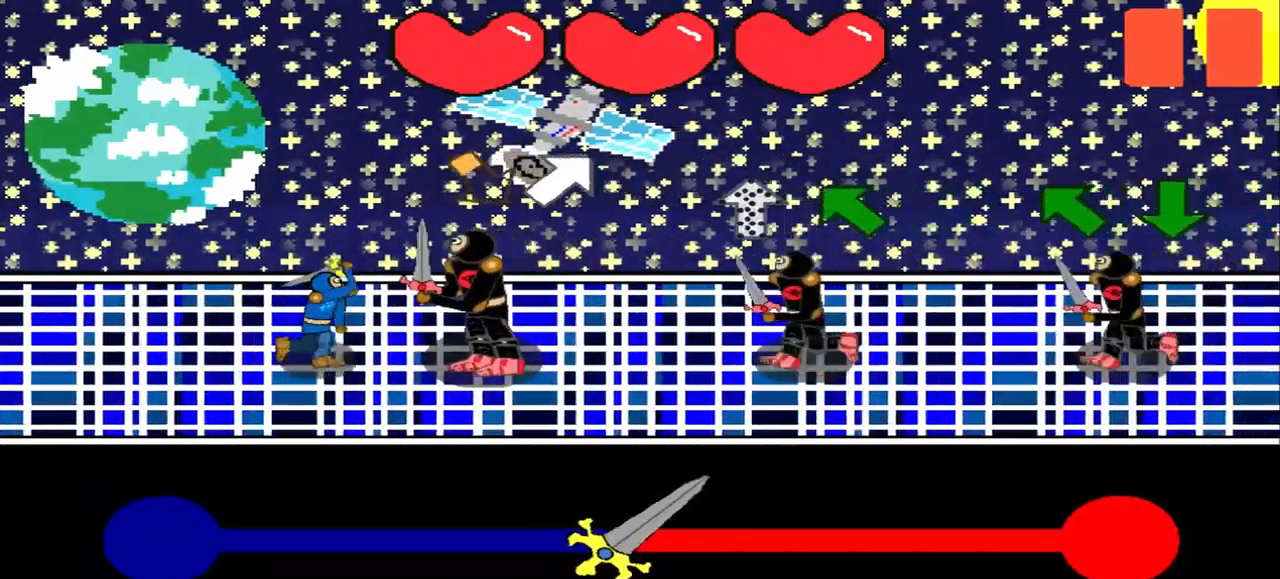
{"buttons": [], "left_stick": "up-right", "events": [[42, "left_stick", "down-right"], [167, "left_stick", "center"], [417, "left_stick", "up-right"]]}
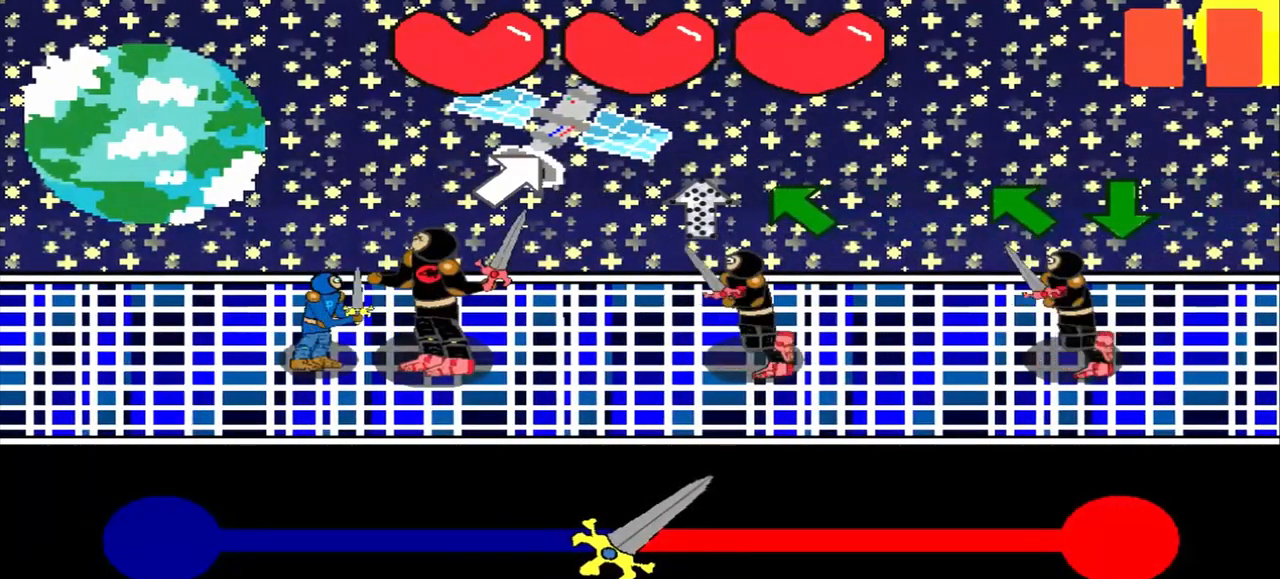
{"buttons": [], "left_stick": "center", "events": [[83, "left_stick", "center"]]}
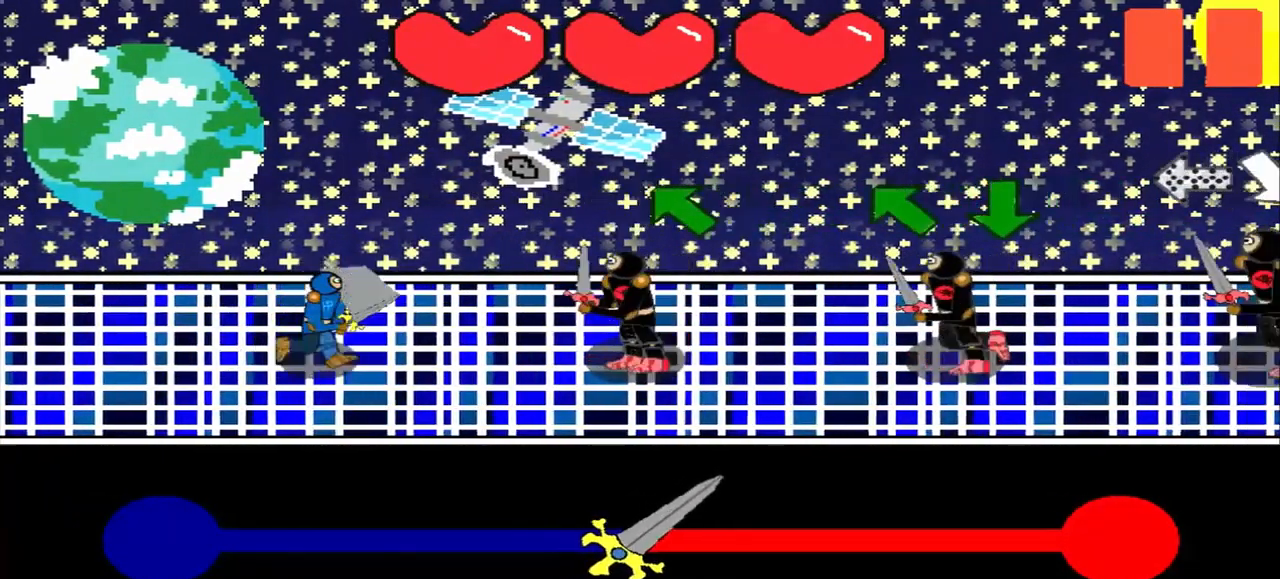
{"buttons": [], "left_stick": "up-left", "events": [[500, "left_stick", "up-left"]]}
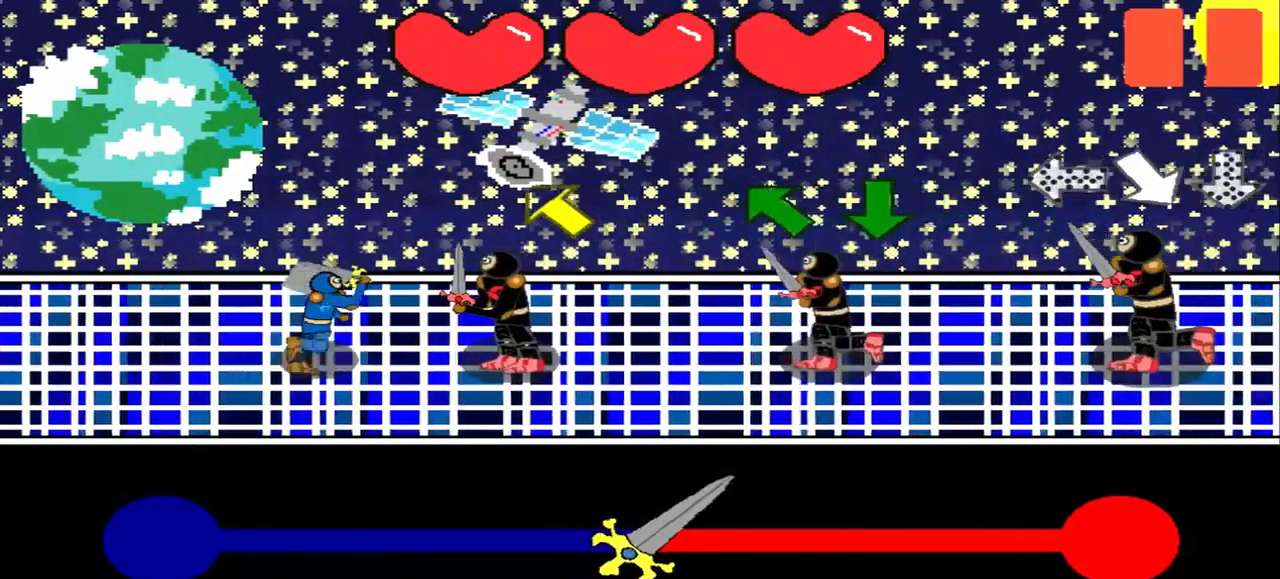
{"buttons": [], "left_stick": "center", "events": [[167, "left_stick", "center"], [375, "left_stick", "up-left"], [500, "left_stick", "center"]]}
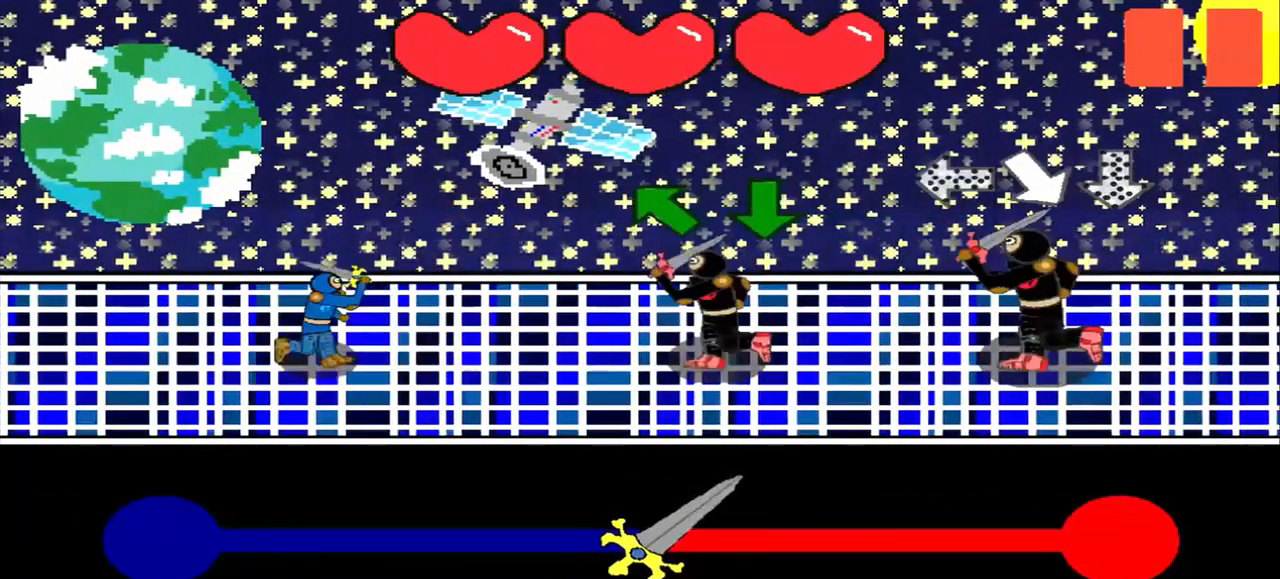
{"buttons": [], "left_stick": "center", "events": [[125, "left_stick", "up-left"], [292, "left_stick", "center"]]}
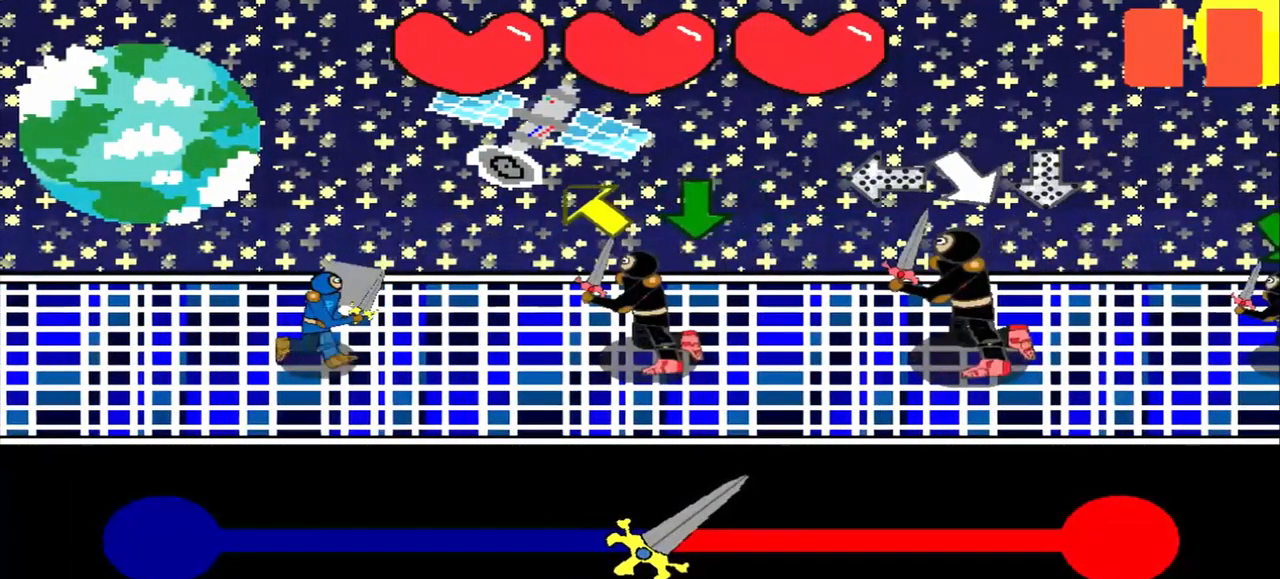
{"buttons": [], "left_stick": "center", "events": [[42, "left_stick", "up-left"], [292, "left_stick", "center"], [416, "left_stick", "up-left"], [541, "left_stick", "center"]]}
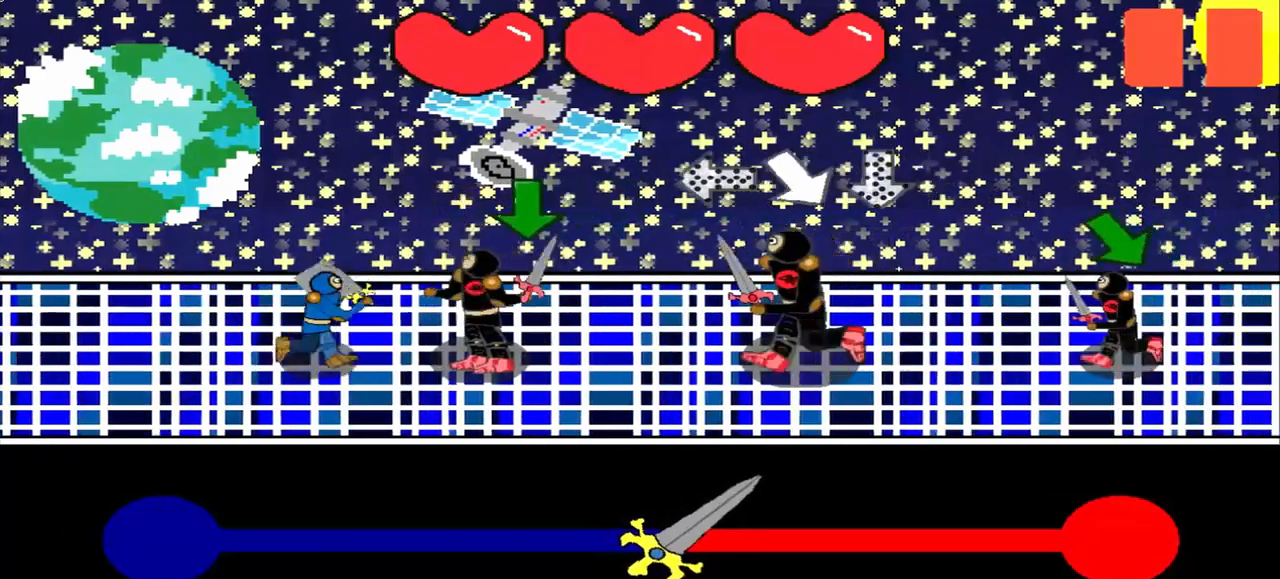
{"buttons": [], "left_stick": "center", "events": []}
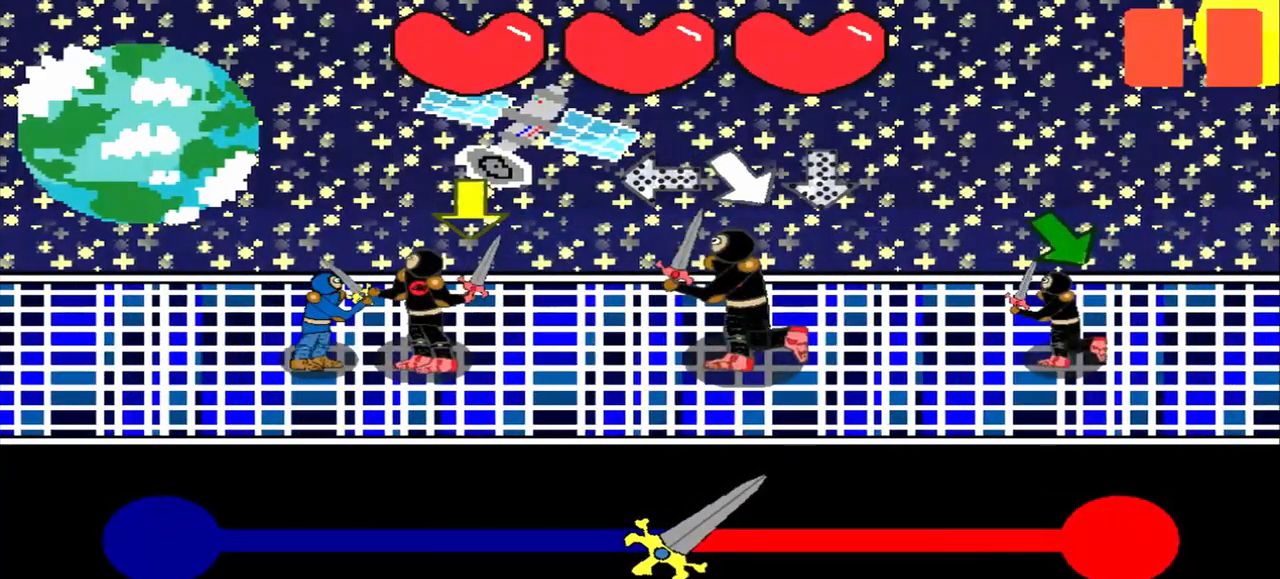
{"buttons": [], "left_stick": "center", "events": []}
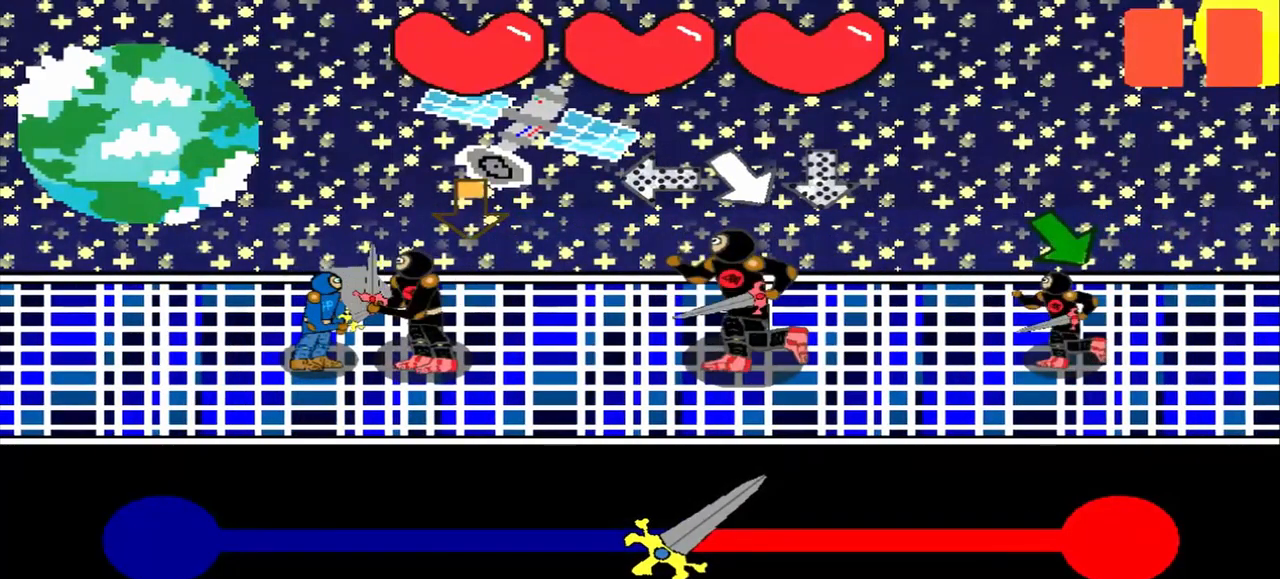
{"buttons": [], "left_stick": "right", "events": [[459, "left_stick", "right"]]}
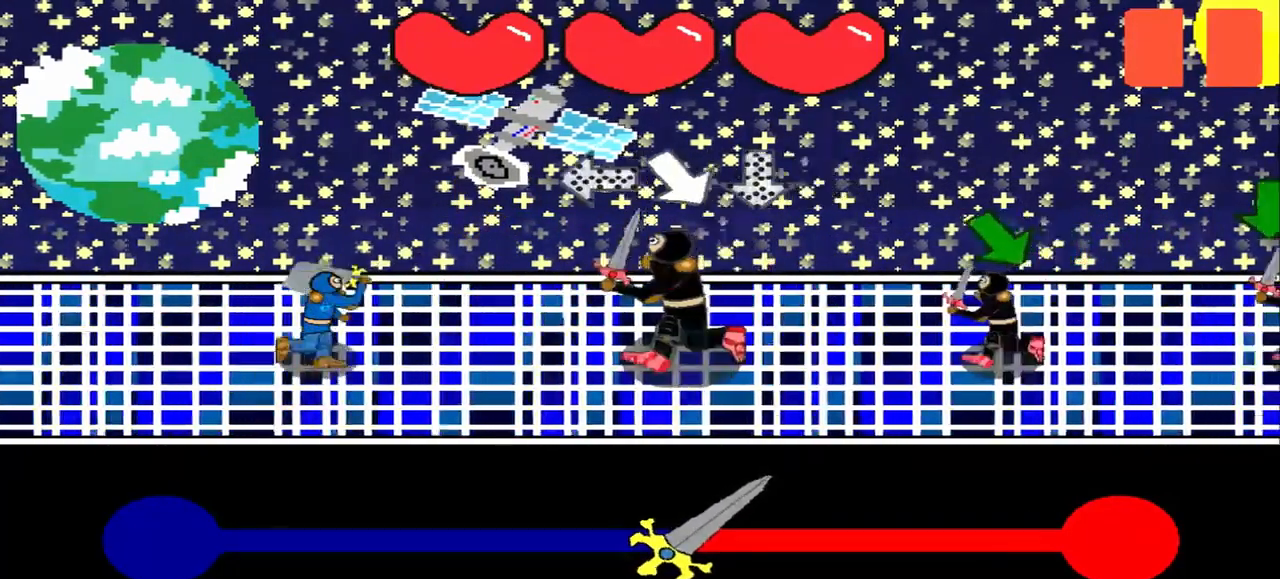
{"buttons": [], "left_stick": "center", "events": [[209, "left_stick", "center"], [375, "left_stick", "down-right"], [500, "left_stick", "center"]]}
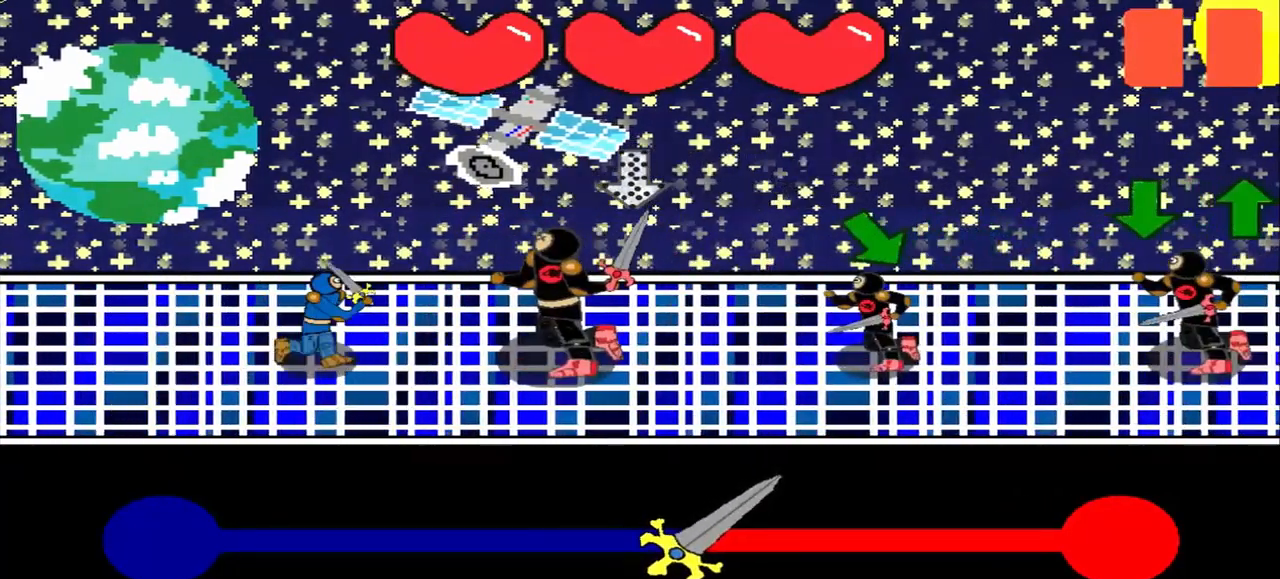
{"buttons": [], "left_stick": "center", "events": [[250, "left_stick", "up"], [417, "left_stick", "center"]]}
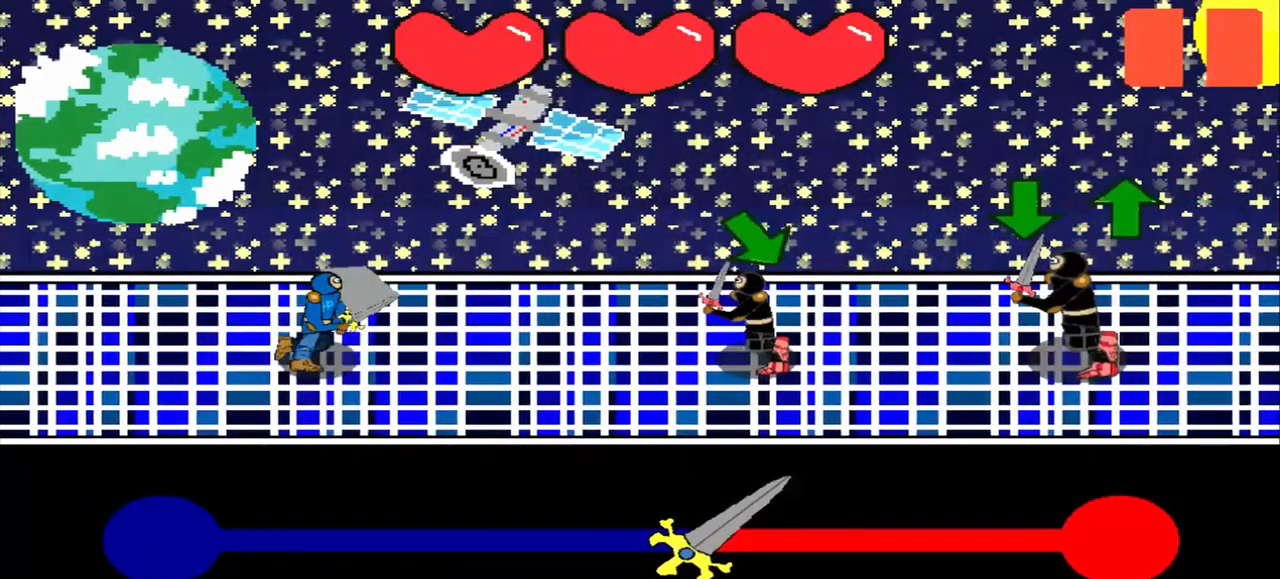
{"buttons": [], "left_stick": "down-right", "events": [[167, "left_stick", "down-right"], [375, "left_stick", "center"], [459, "left_stick", "down-right"]]}
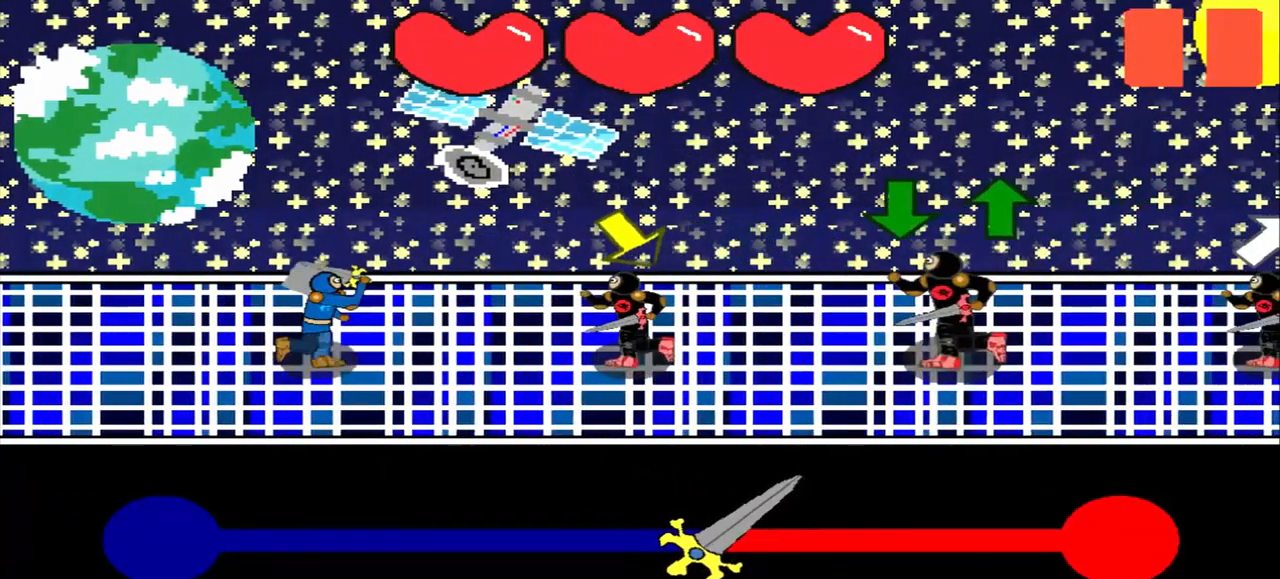
{"buttons": [], "left_stick": "down-right", "events": [[334, "left_stick", "center"], [459, "left_stick", "down-right"]]}
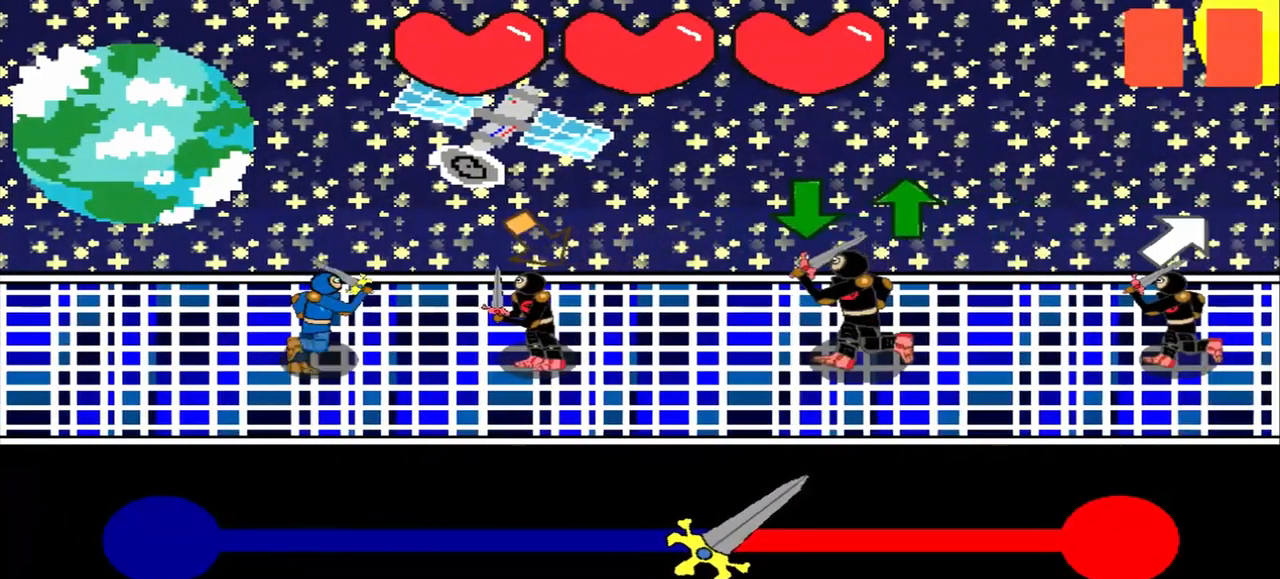
{"buttons": [], "left_stick": "center", "events": [[125, "left_stick", "center"]]}
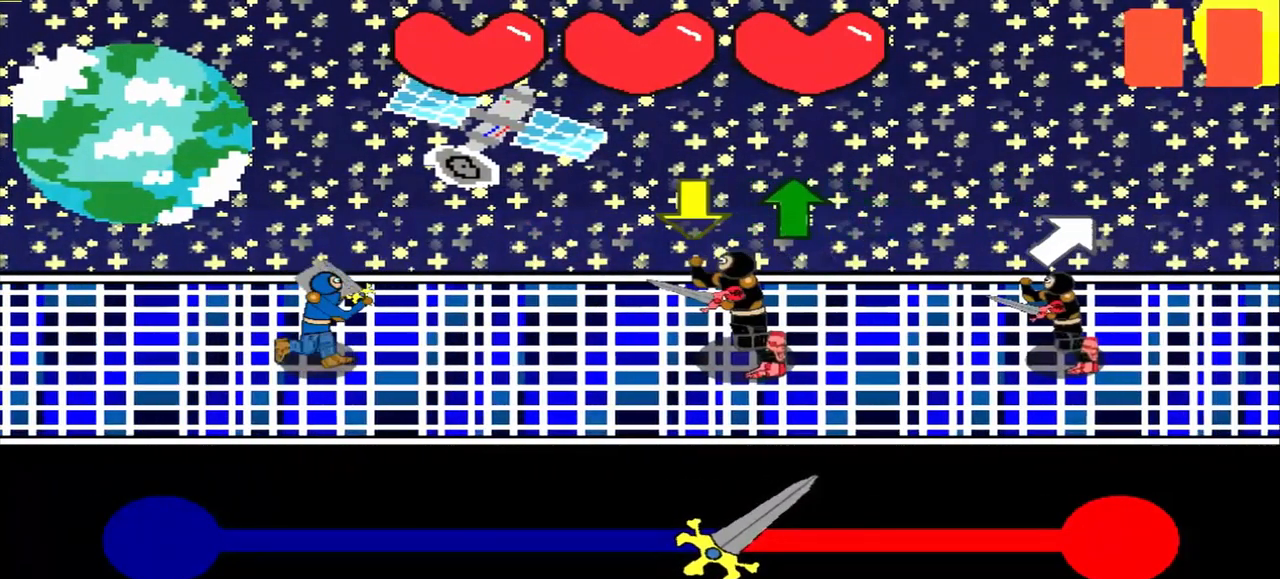
{"buttons": [], "left_stick": "center", "events": []}
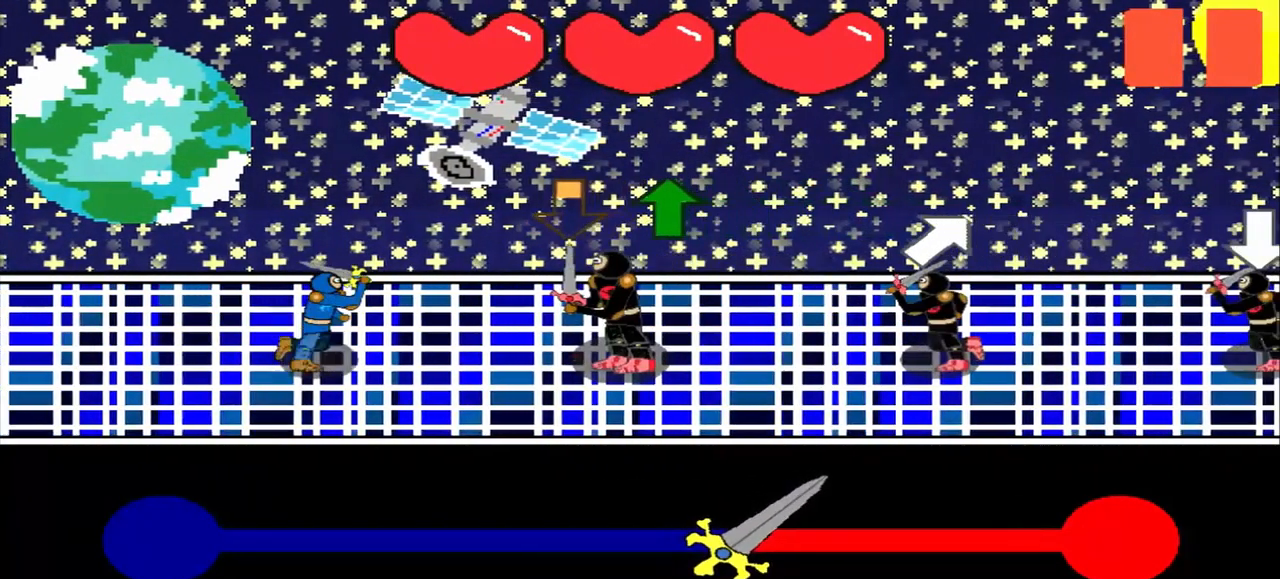
{"buttons": [], "left_stick": "up", "events": [[459, "left_stick", "up"]]}